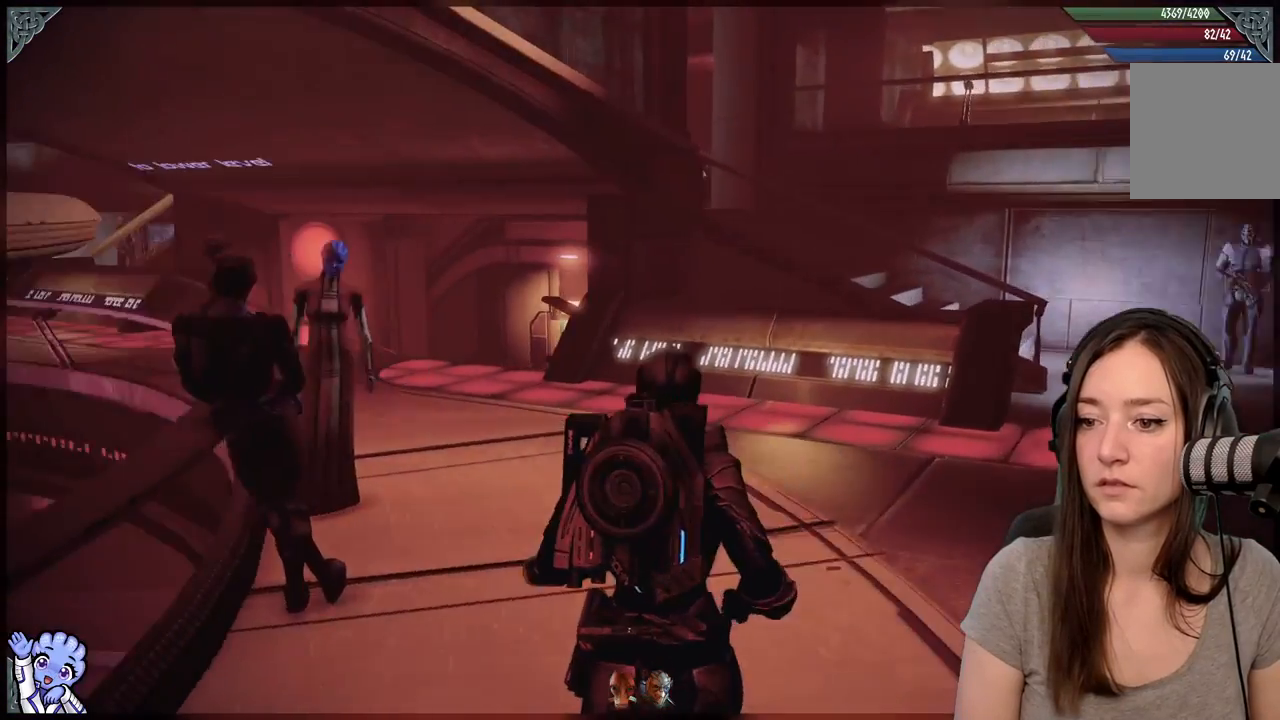
Gameplay with a controller (Xbox layout); each line is a JSON object with the inputs held at the frame after it (dt_ms = milliseconds from this image to that frame). "events" lists button and stick changes between this image and that frame as [ms after this image, input, new state], when the widget could be followed in between. Not read: SHARE.
{"dt_ms": 500, "buttons": [], "left_stick": "down", "right_stick": "right", "events": [[33, "left_stick", "up"], [67, "right_stick", "center"], [117, "R2", "up"], [433, "left_stick", "center"], [483, "right_stick", "right"], [500, "left_stick", "down"]]}
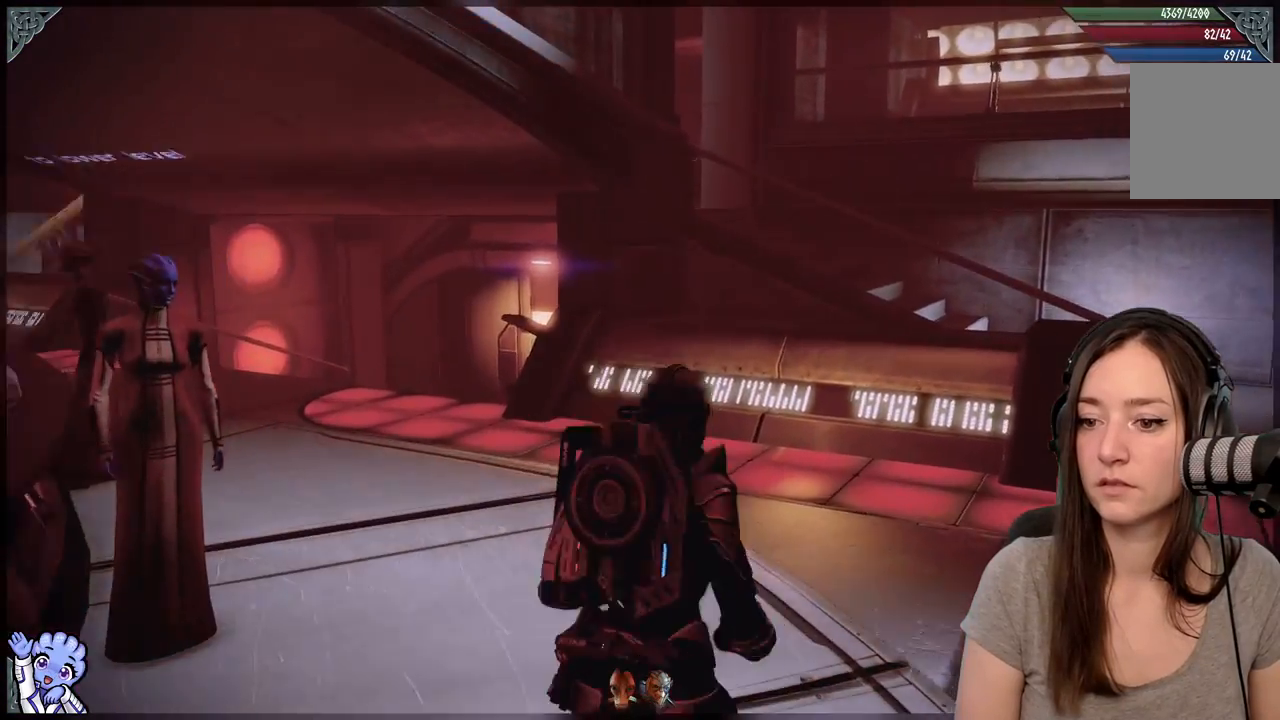
{"dt_ms": 500, "buttons": [], "left_stick": "down-right", "right_stick": "right", "events": [[250, "left_stick", "down-right"]]}
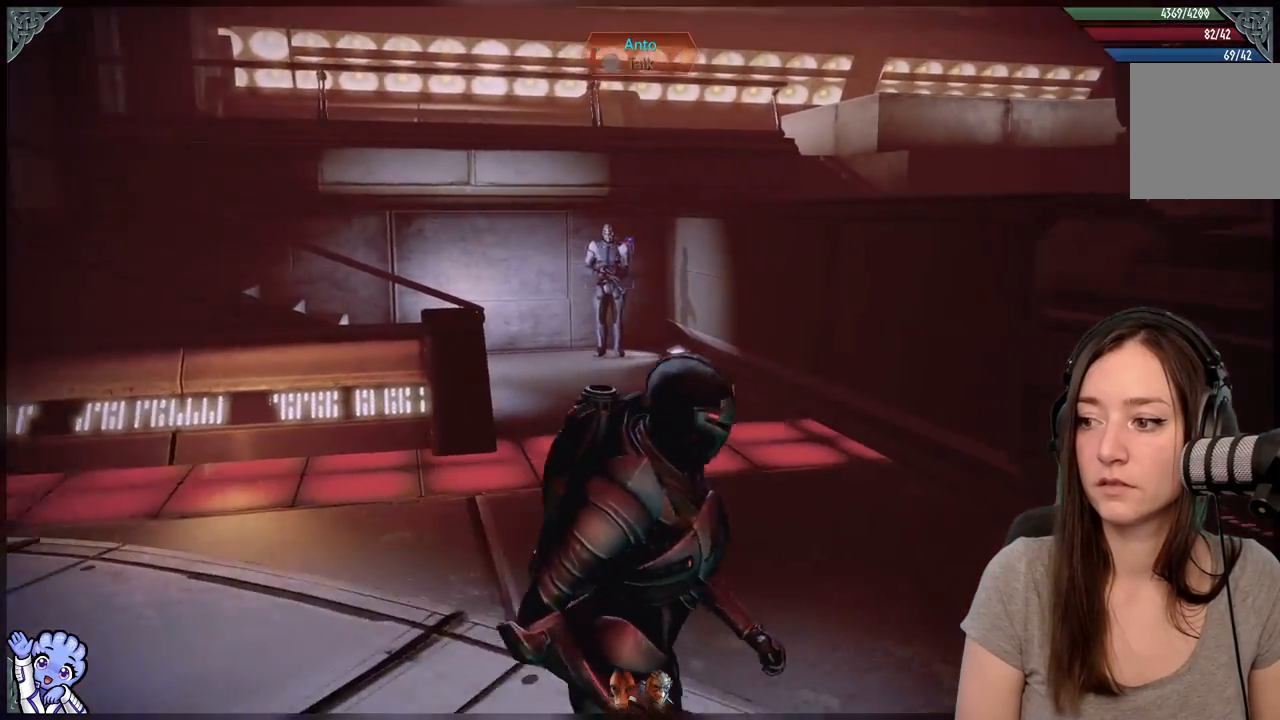
{"dt_ms": 500, "buttons": [], "left_stick": "up-left", "right_stick": "center", "events": [[133, "left_stick", "right"], [283, "left_stick", "up"], [317, "right_stick", "center"], [433, "left_stick", "up-left"]]}
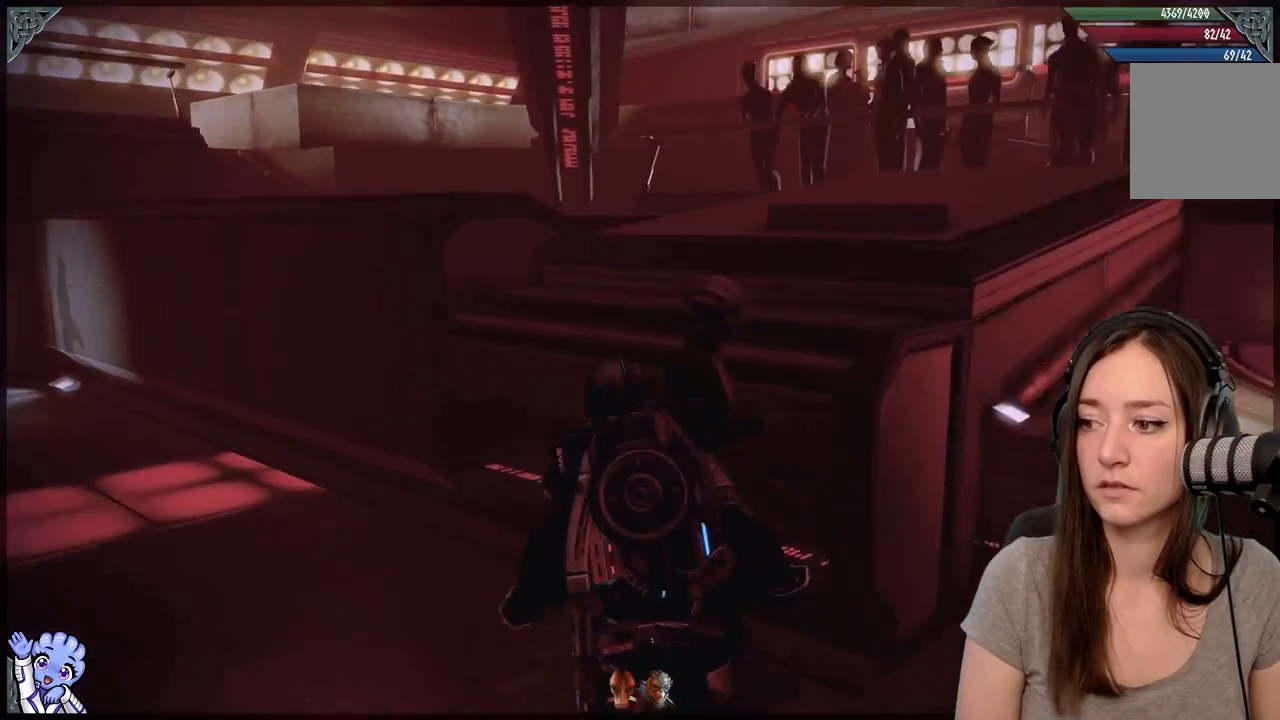
{"dt_ms": 500, "buttons": [], "left_stick": "up", "right_stick": "left", "events": [[33, "right_stick", "down-left"], [100, "right_stick", "left"], [300, "left_stick", "up"]]}
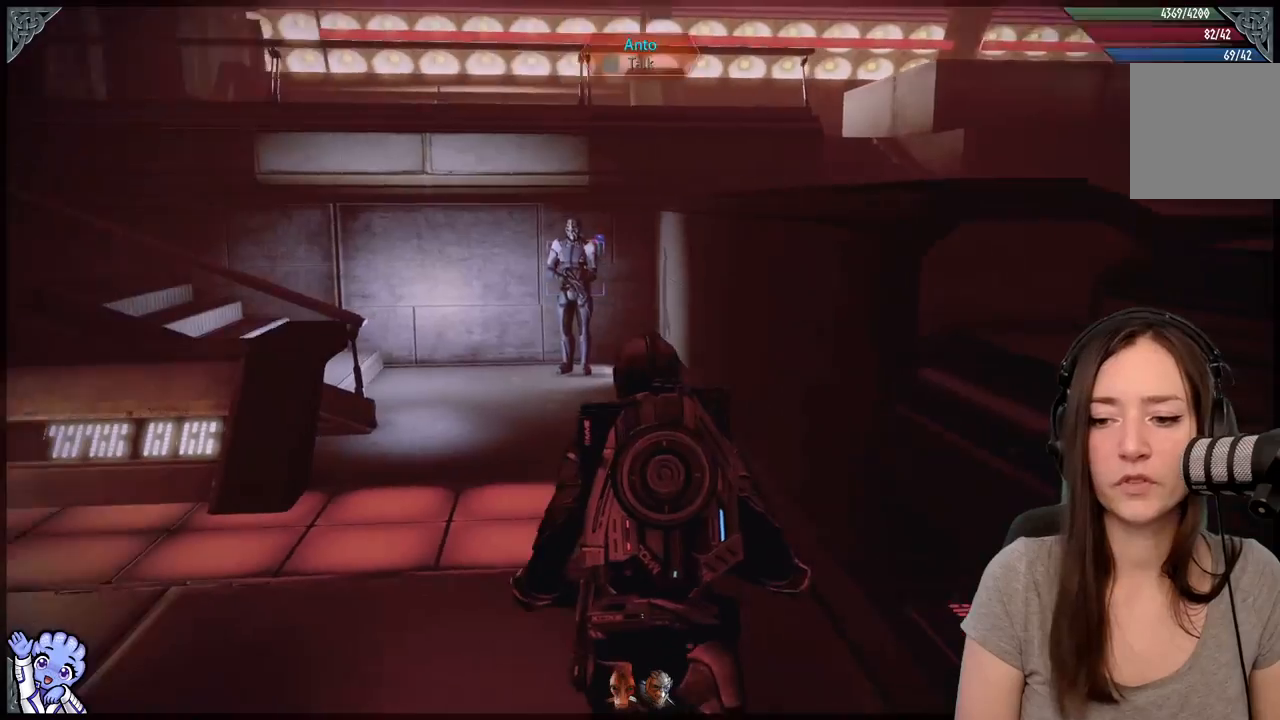
{"dt_ms": 500, "buttons": [], "left_stick": "up", "right_stick": "center", "events": [[233, "right_stick", "center"]]}
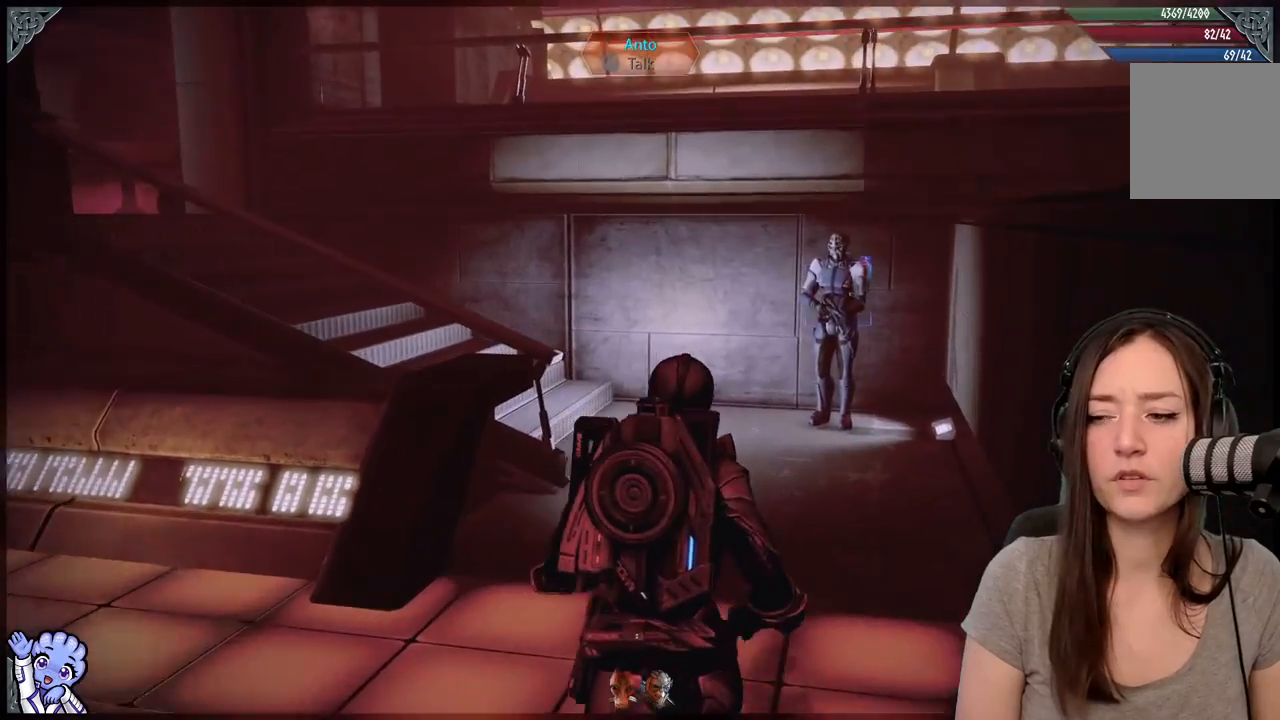
{"dt_ms": 500, "buttons": [], "left_stick": "up", "right_stick": "left", "events": [[383, "right_stick", "left"]]}
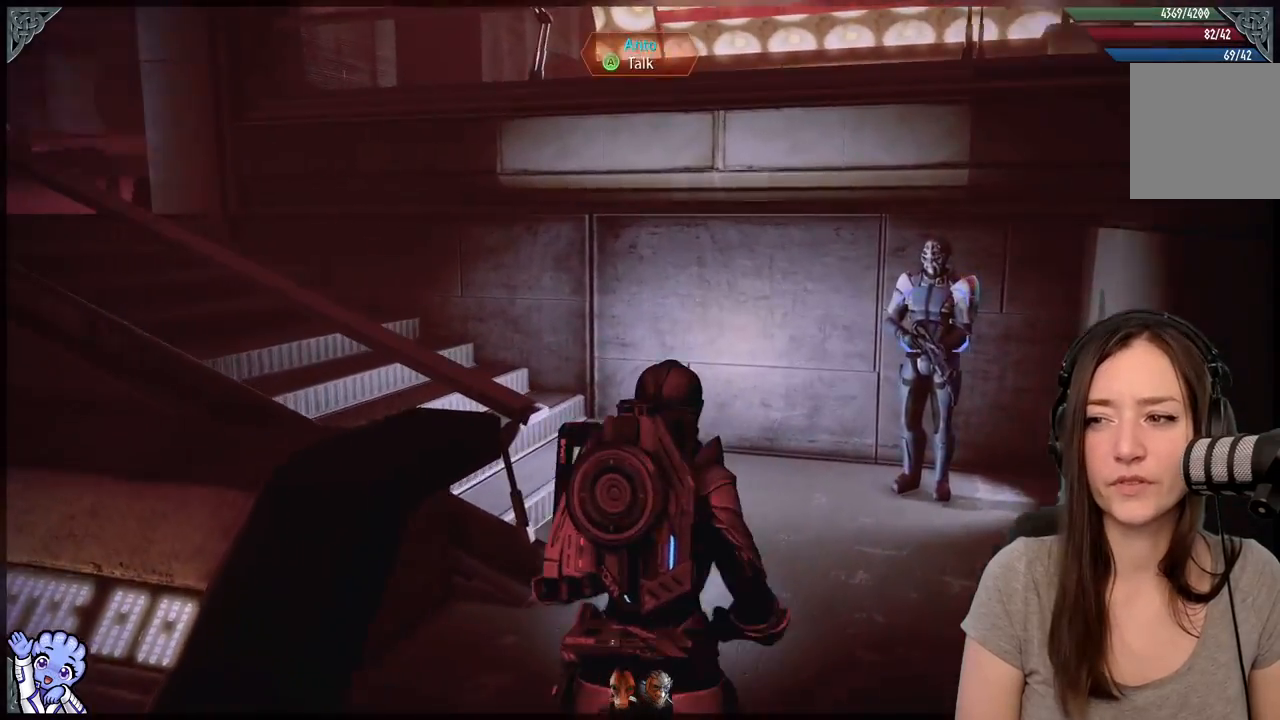
{"dt_ms": 500, "buttons": [], "left_stick": "up", "right_stick": "left", "events": [[83, "left_stick", "up-right"], [200, "right_stick", "center"], [450, "right_stick", "left"], [500, "left_stick", "up"]]}
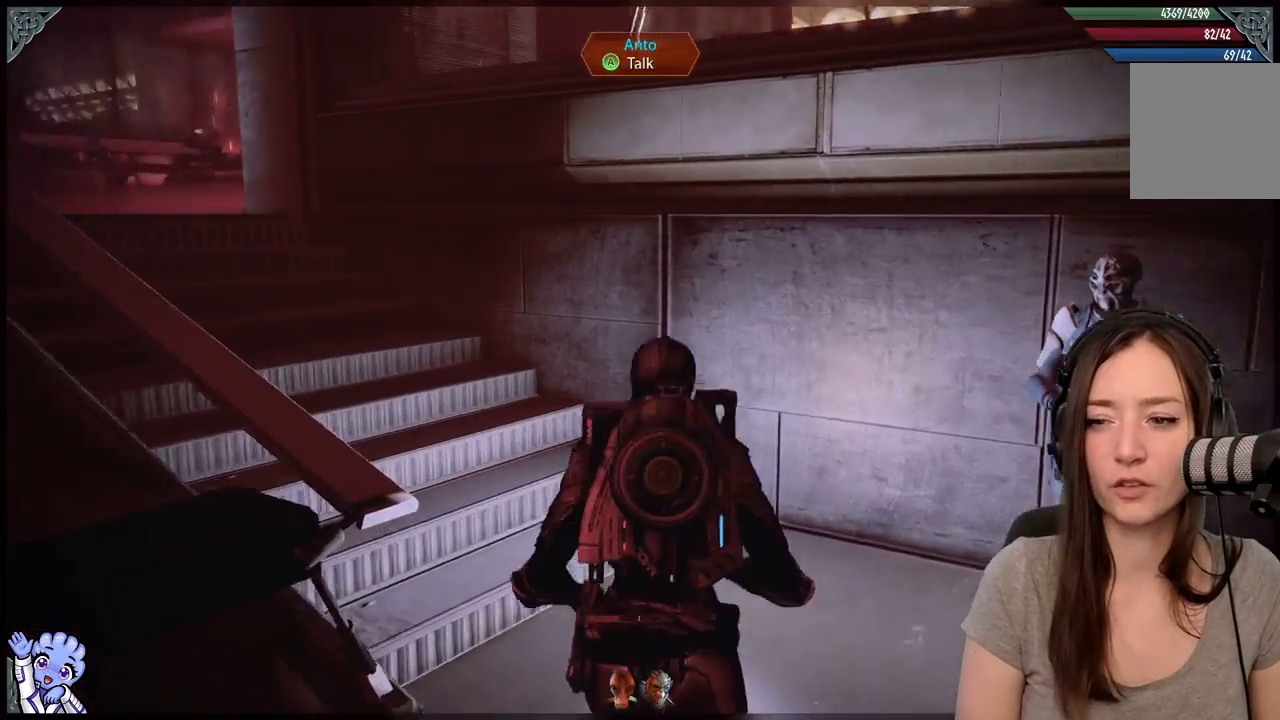
{"dt_ms": 500, "buttons": [], "left_stick": "up", "right_stick": "left", "events": []}
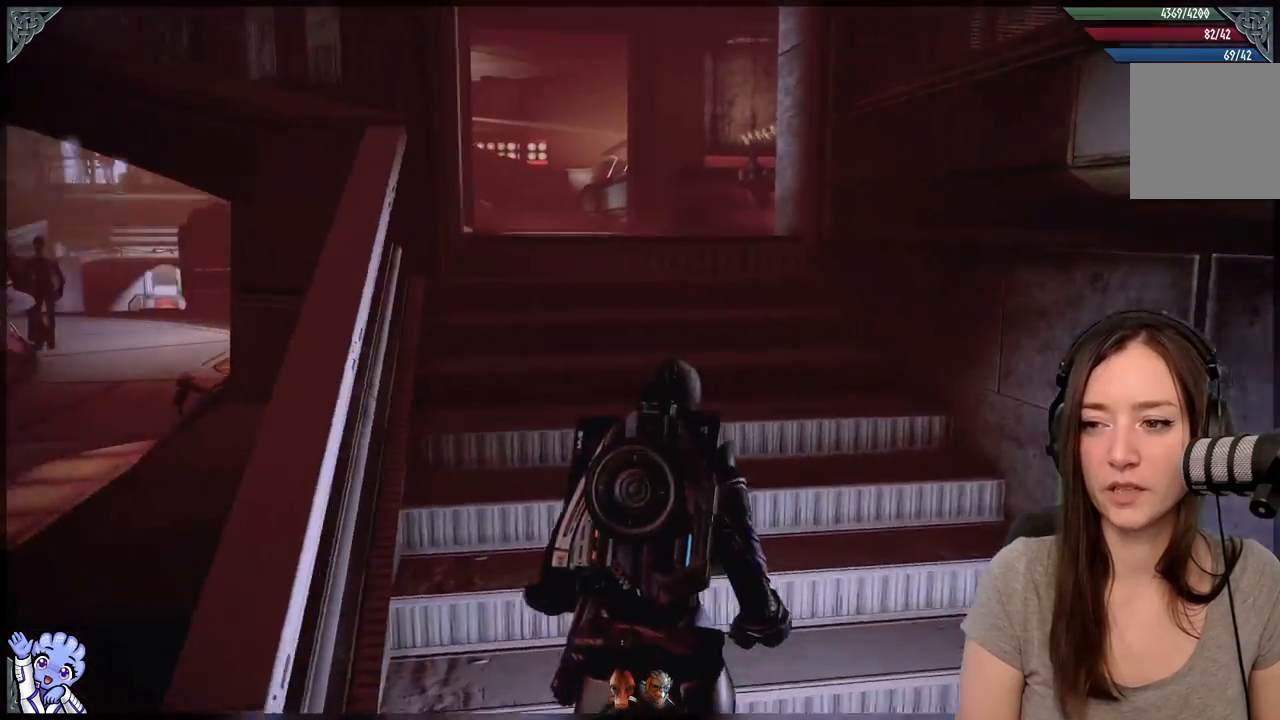
{"dt_ms": 500, "buttons": [], "left_stick": "up", "right_stick": "center", "events": [[167, "right_stick", "center"]]}
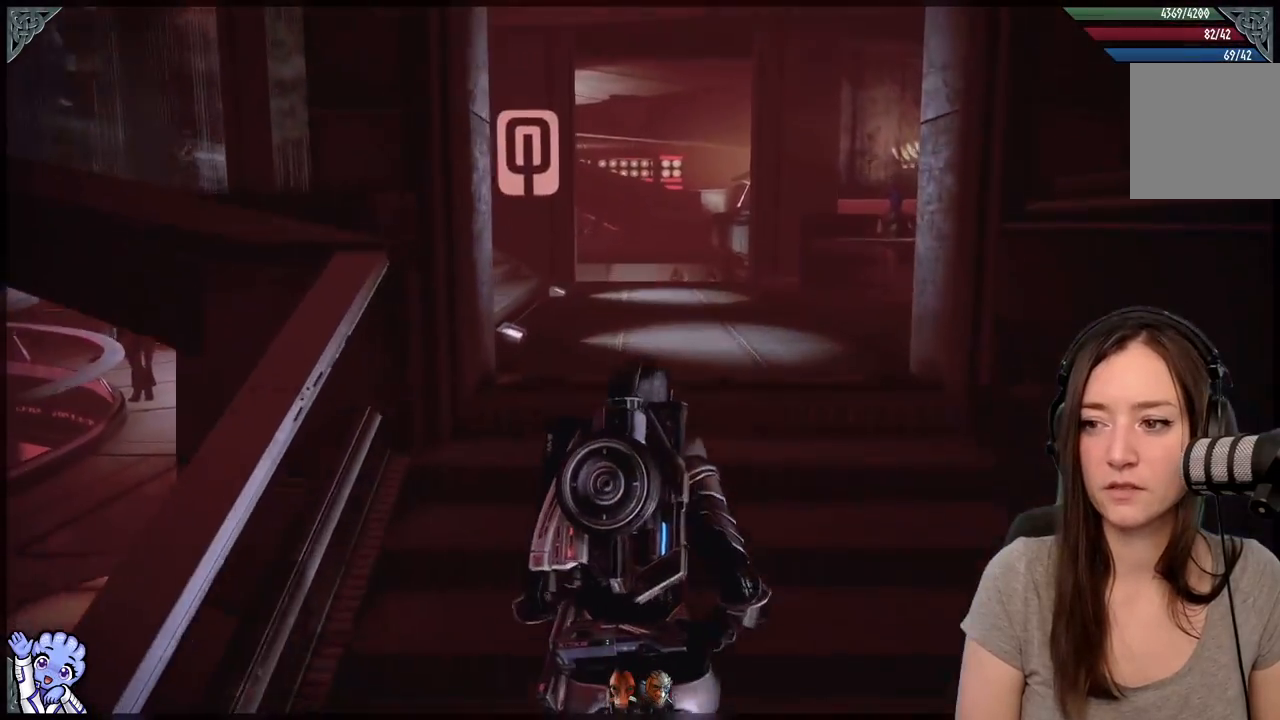
{"dt_ms": 500, "buttons": [], "left_stick": "up", "right_stick": "center", "events": []}
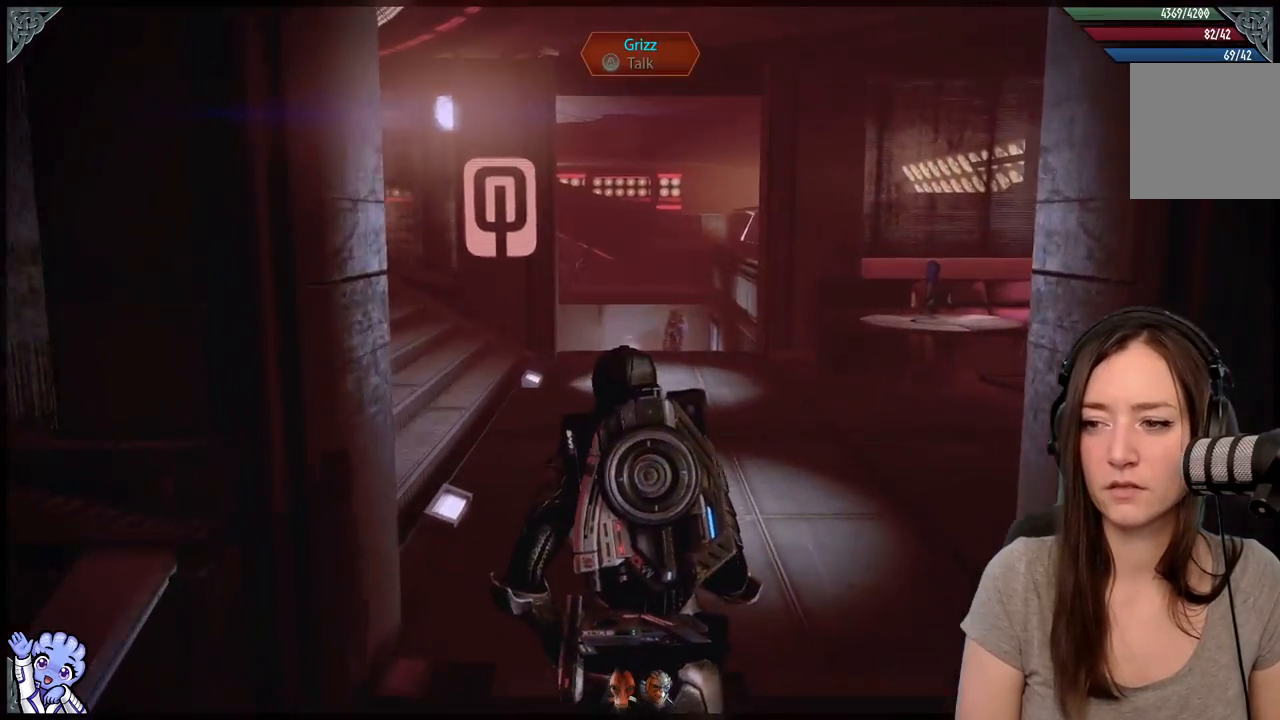
{"dt_ms": 500, "buttons": [], "left_stick": "up", "right_stick": "left", "events": [[250, "right_stick", "left"]]}
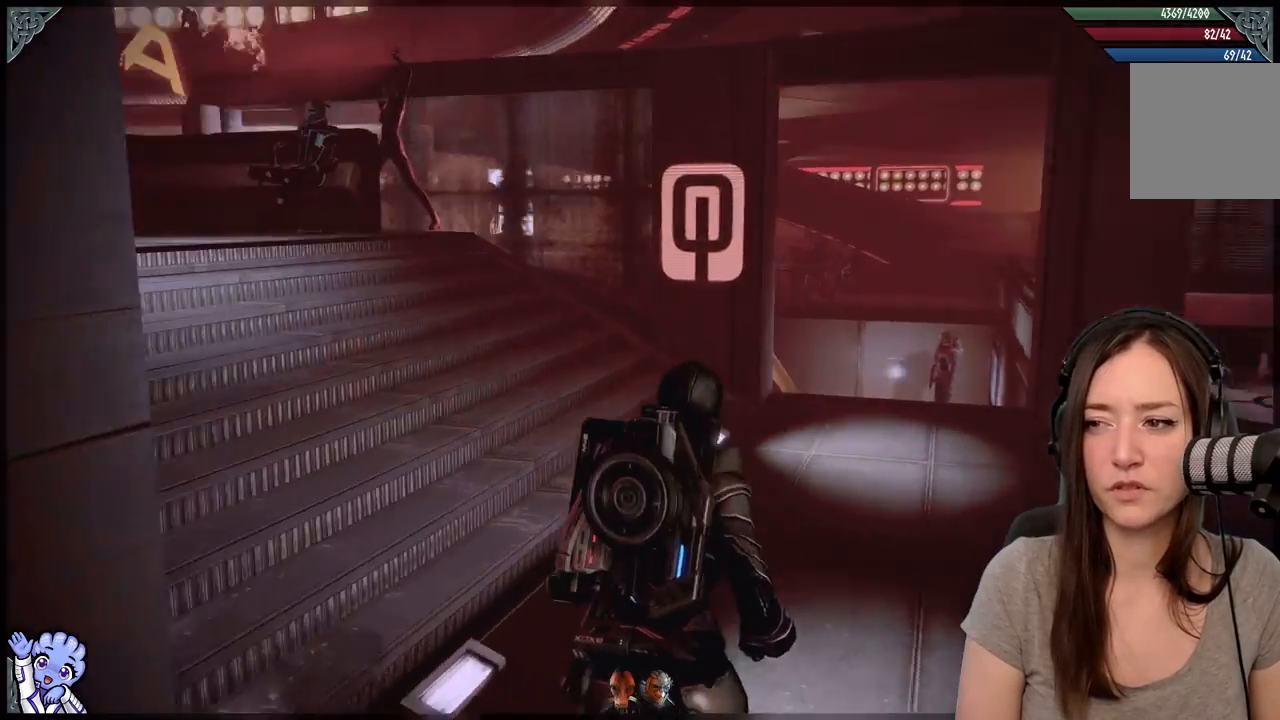
{"dt_ms": 500, "buttons": [], "left_stick": "up", "right_stick": "left", "events": []}
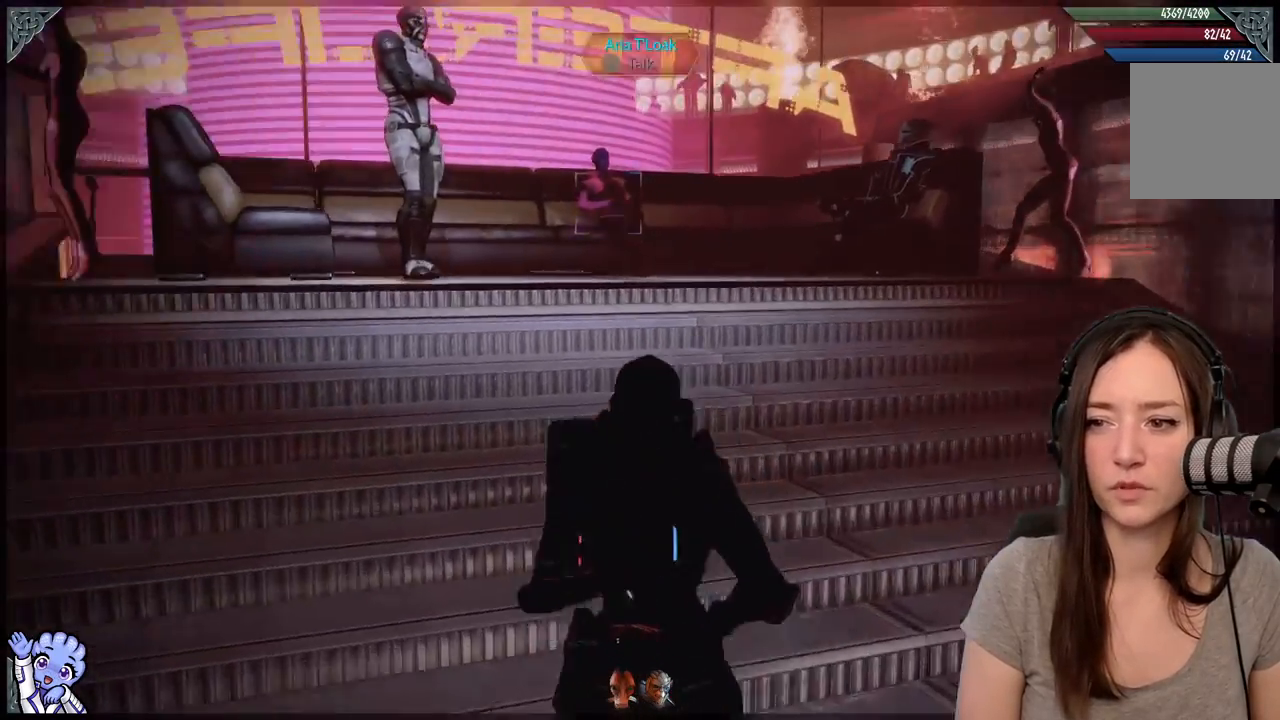
{"dt_ms": 1000, "buttons": [], "left_stick": "center", "right_stick": "center"}
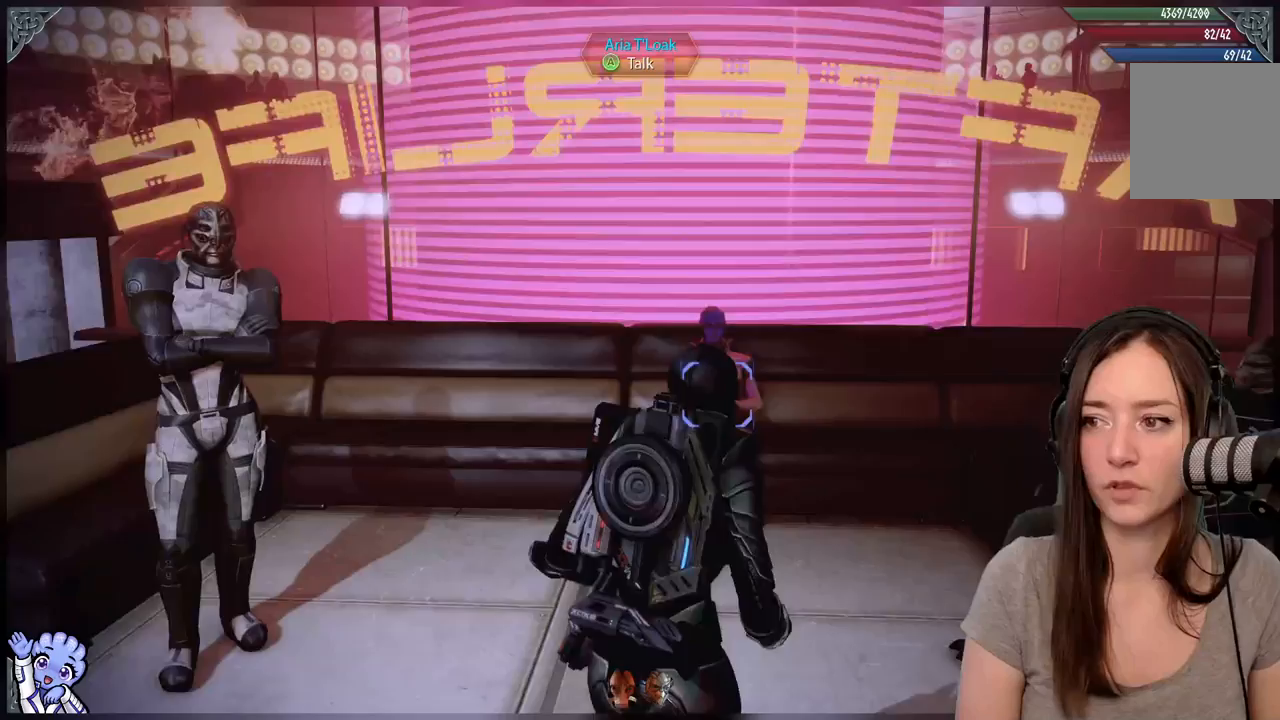
{"dt_ms": 500, "buttons": [], "left_stick": "up", "right_stick": "down-left", "events": [[333, "right_stick", "down-left"], [467, "left_stick", "up"]]}
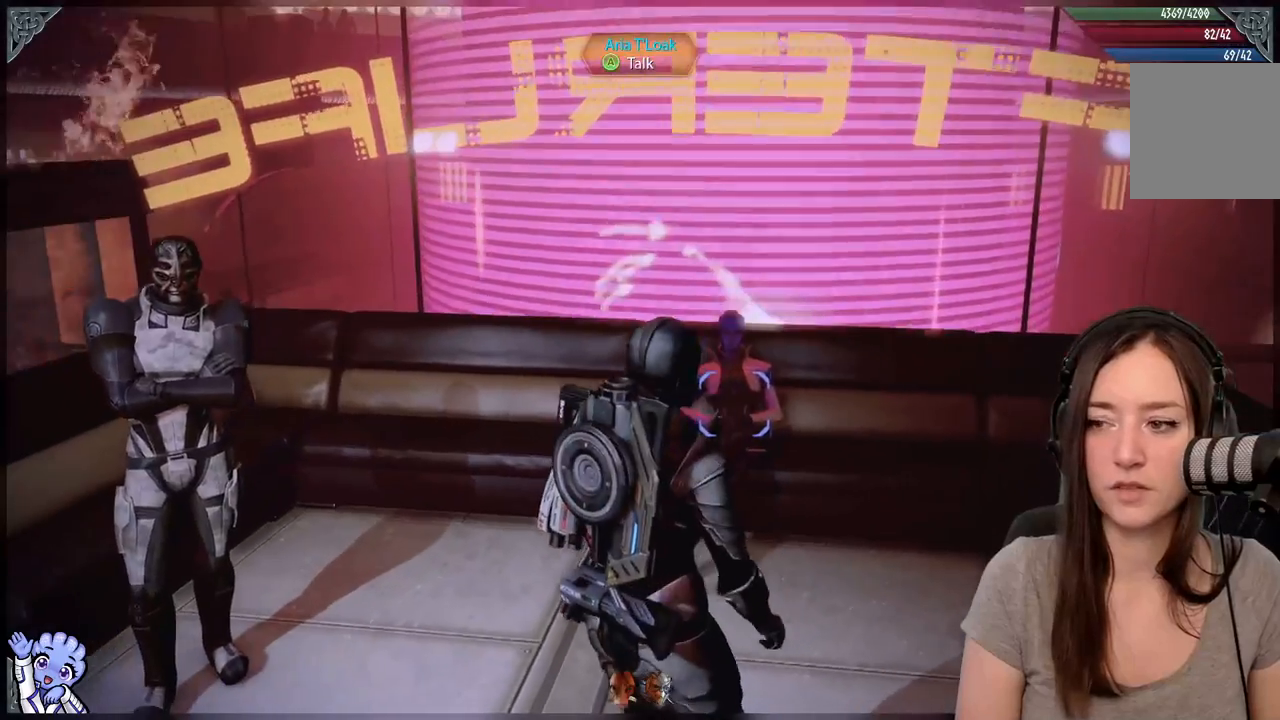
{"dt_ms": 500, "buttons": [], "left_stick": "center", "right_stick": "center", "events": [[50, "right_stick", "center"], [250, "R2", "down"], [267, "right_stick", "down-right"], [367, "R2", "up"], [433, "right_stick", "center"], [467, "left_stick", "center"]]}
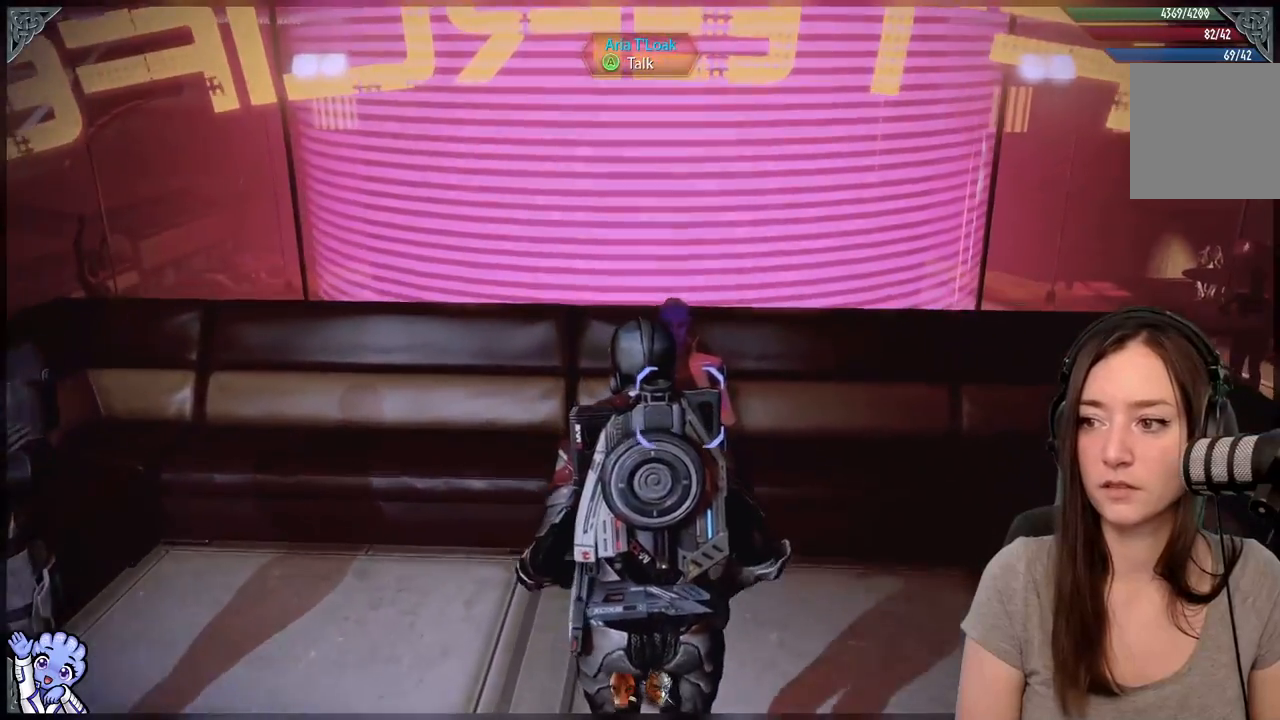
{"dt_ms": 500, "buttons": [], "left_stick": "center", "right_stick": "center", "events": [[233, "A", "down"], [250, "R2", "down"], [350, "A", "up"], [350, "R2", "up"]]}
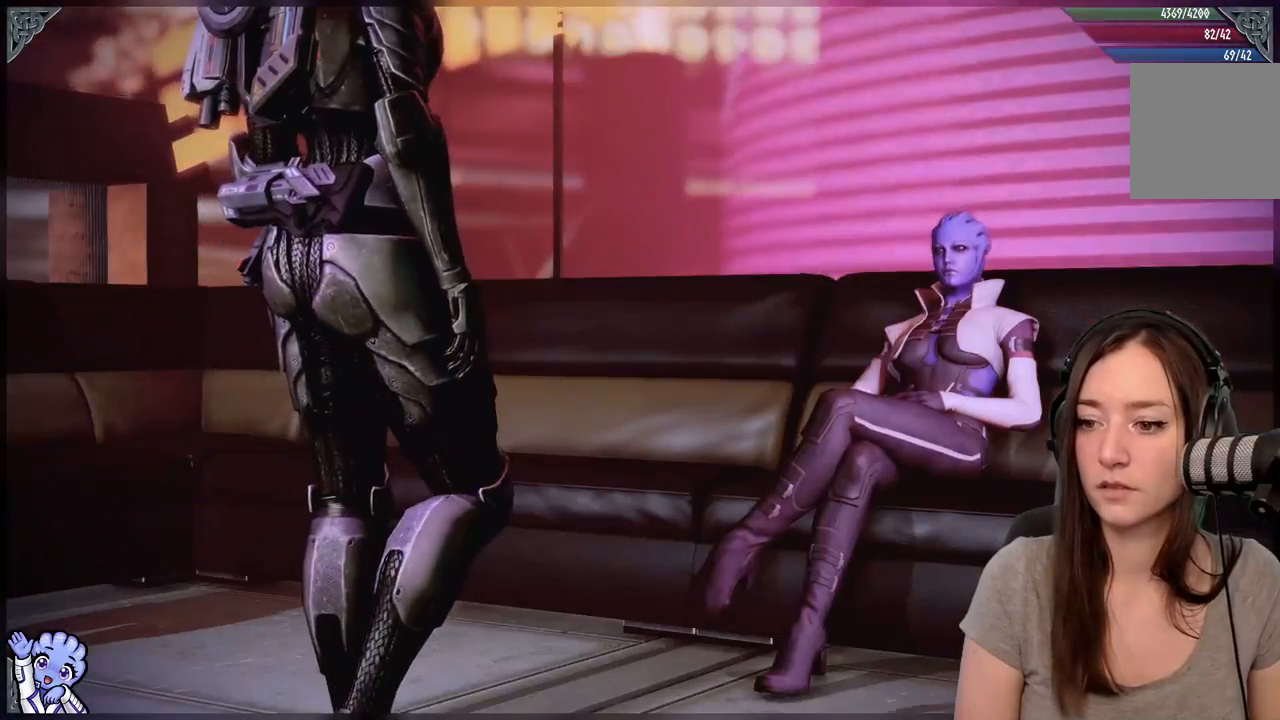
{"dt_ms": 500, "buttons": [], "left_stick": "center", "right_stick": "center", "events": [[167, "R2", "down"], [267, "R2", "up"], [367, "R2", "down"], [467, "R2", "up"]]}
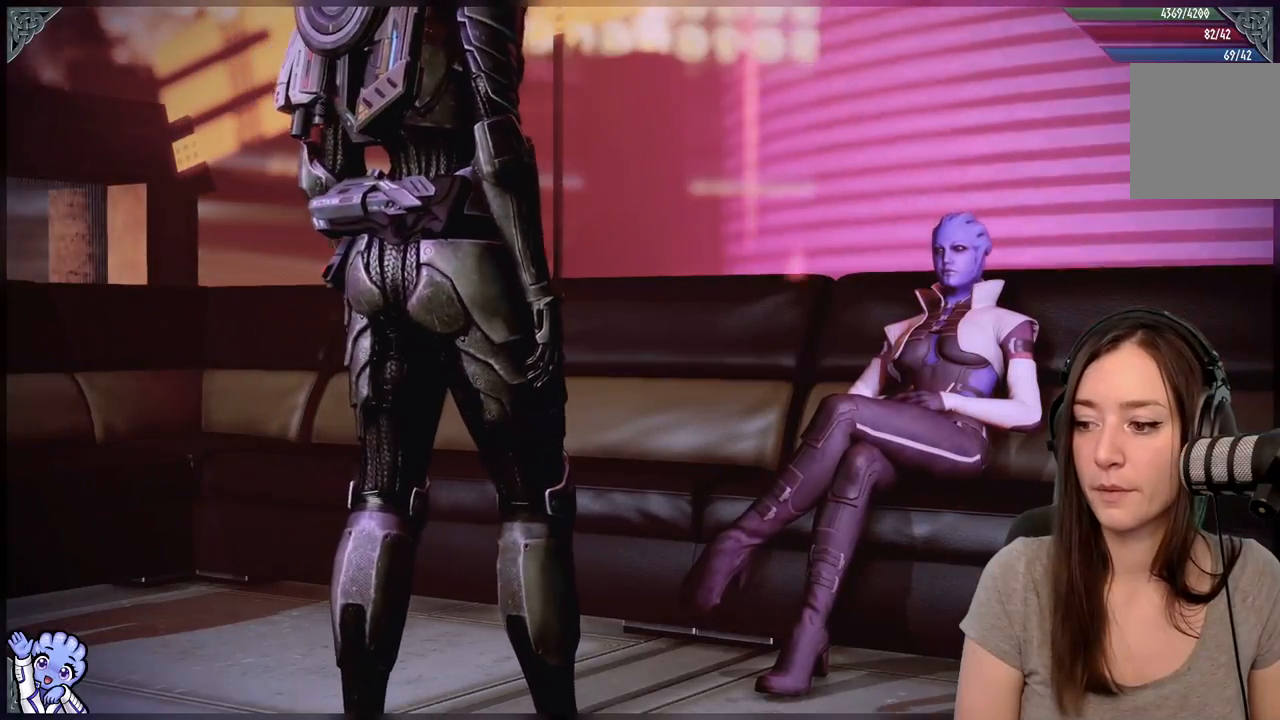
{"dt_ms": 500, "buttons": ["R2"], "left_stick": "center", "right_stick": "center", "events": [[467, "R2", "down"]]}
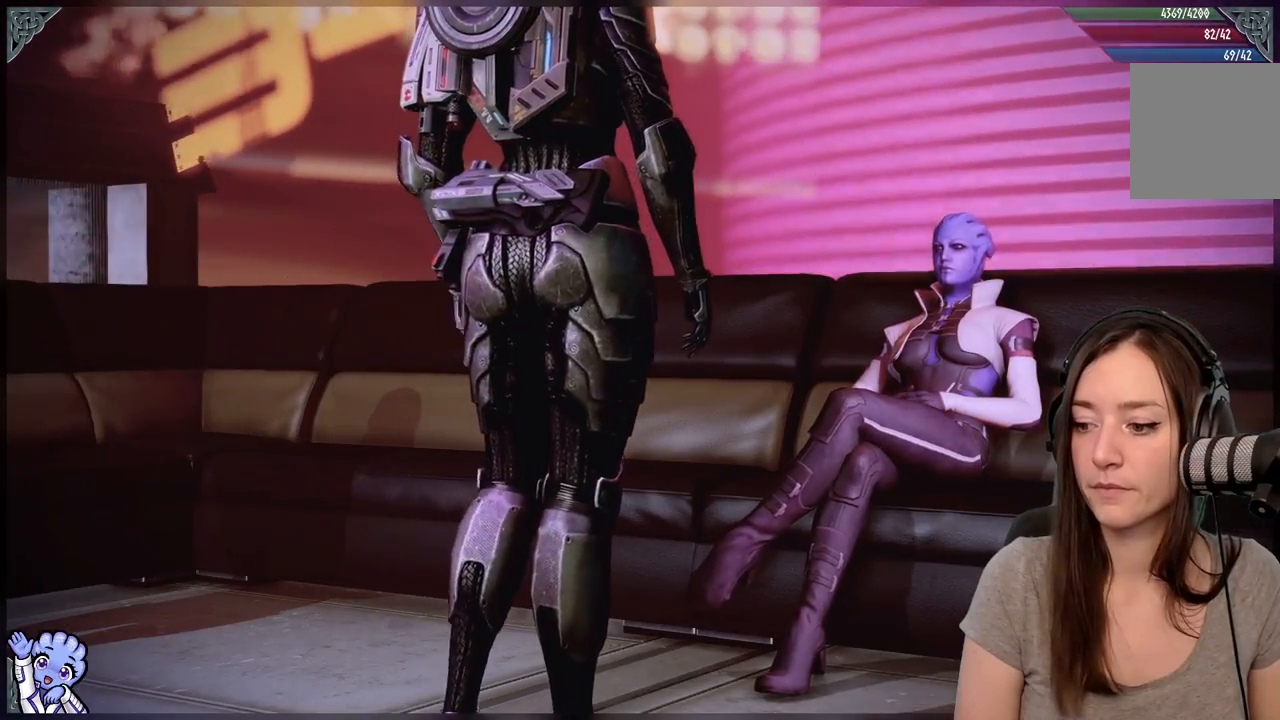
{"dt_ms": 500, "buttons": [], "left_stick": "center", "right_stick": "center", "events": [[117, "R2", "up"]]}
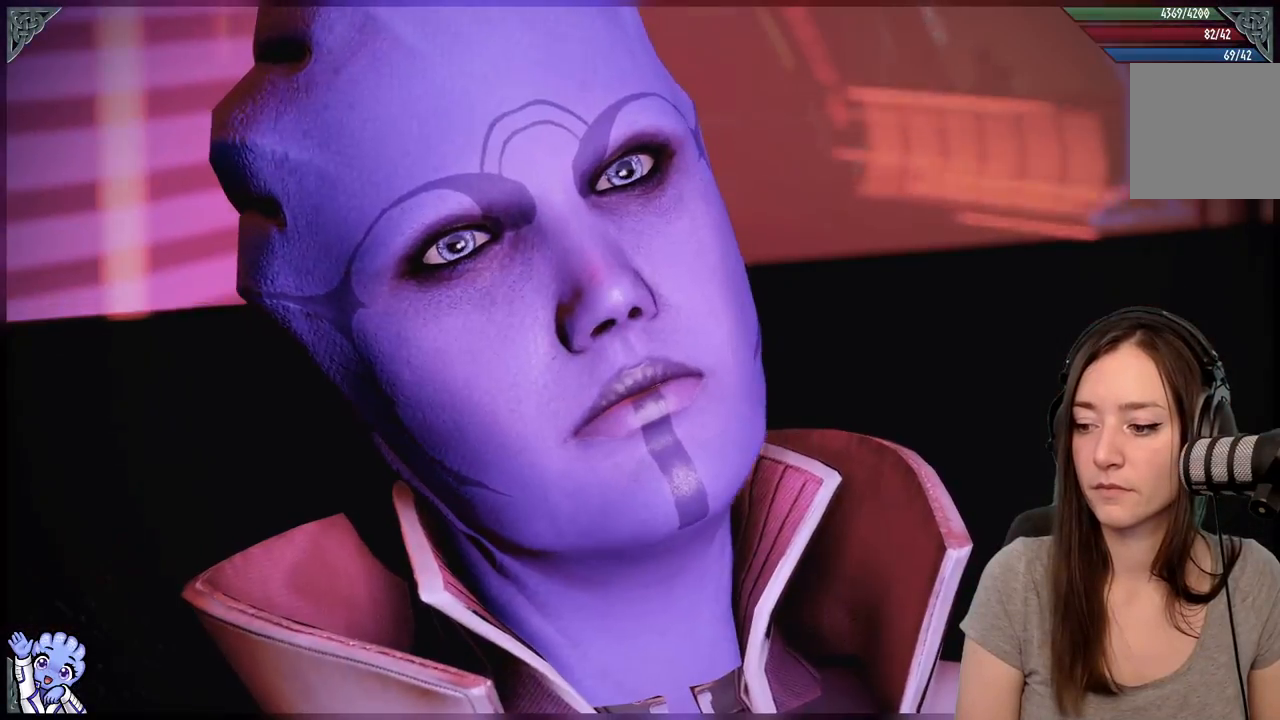
{"dt_ms": 500, "buttons": [], "left_stick": "center", "right_stick": "center", "events": []}
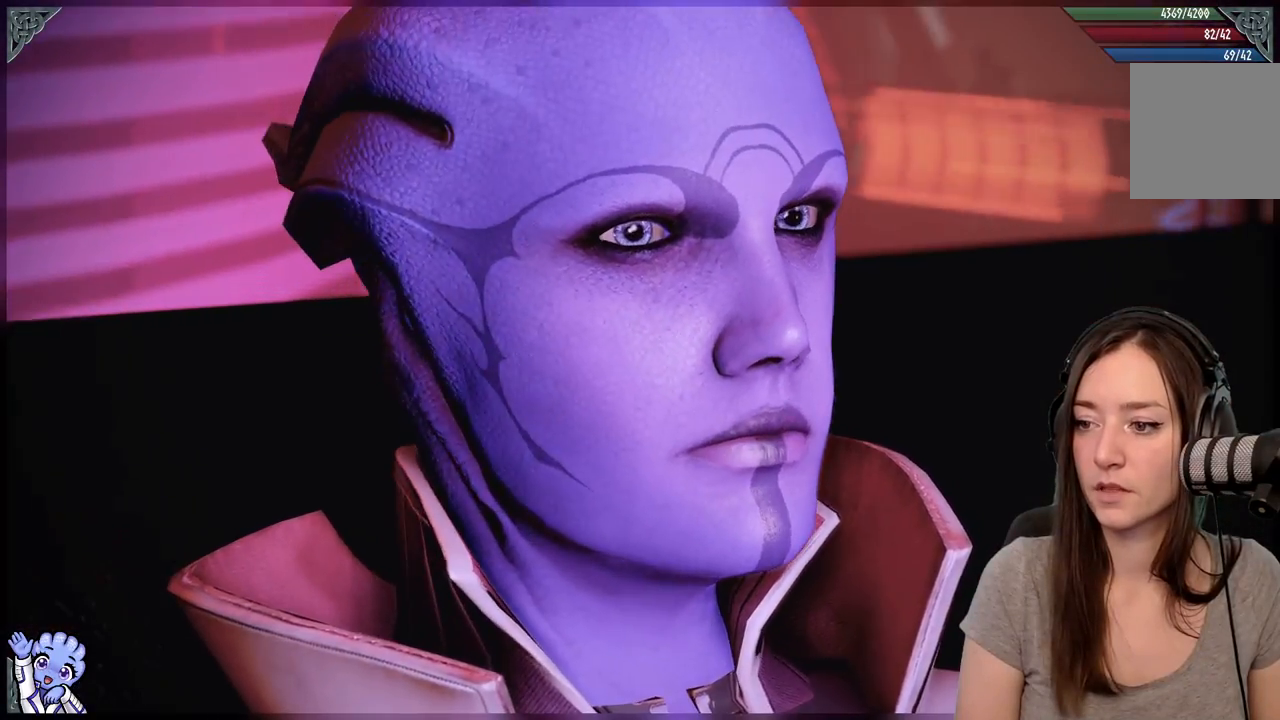
{"dt_ms": 500, "buttons": [], "left_stick": "center", "right_stick": "center", "events": []}
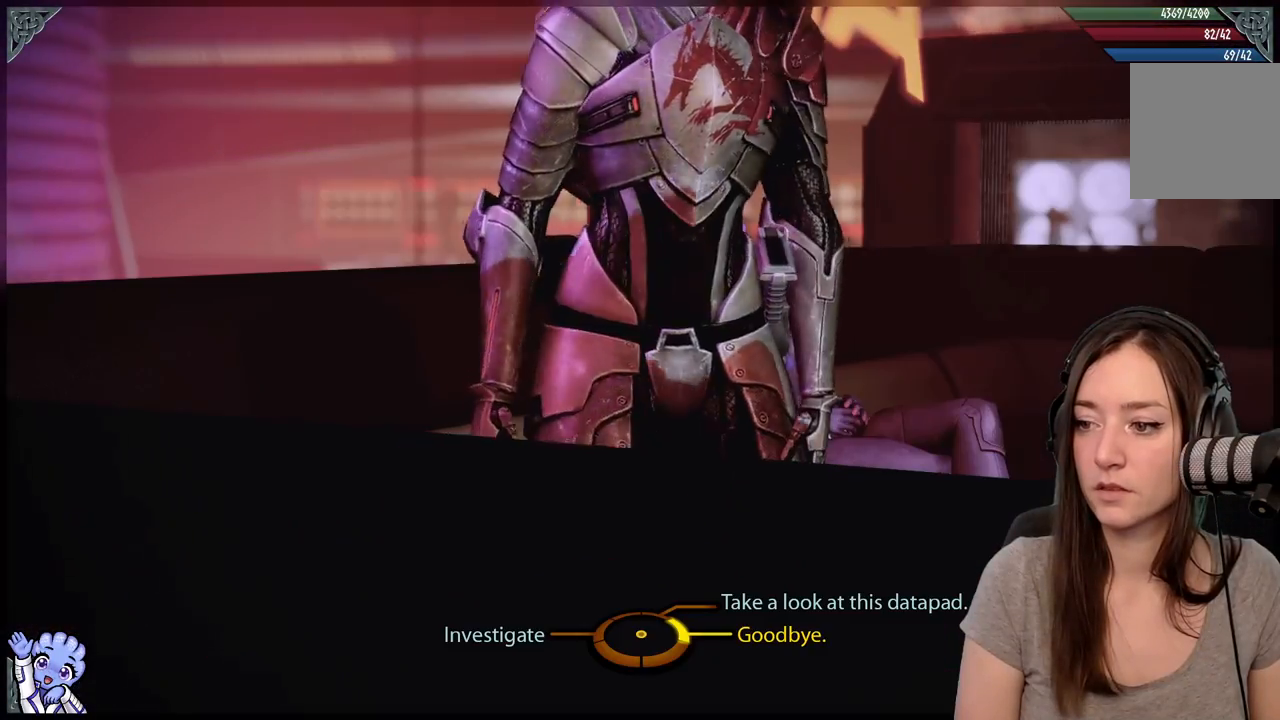
{"dt_ms": 500, "buttons": [], "left_stick": "center", "right_stick": "center", "events": []}
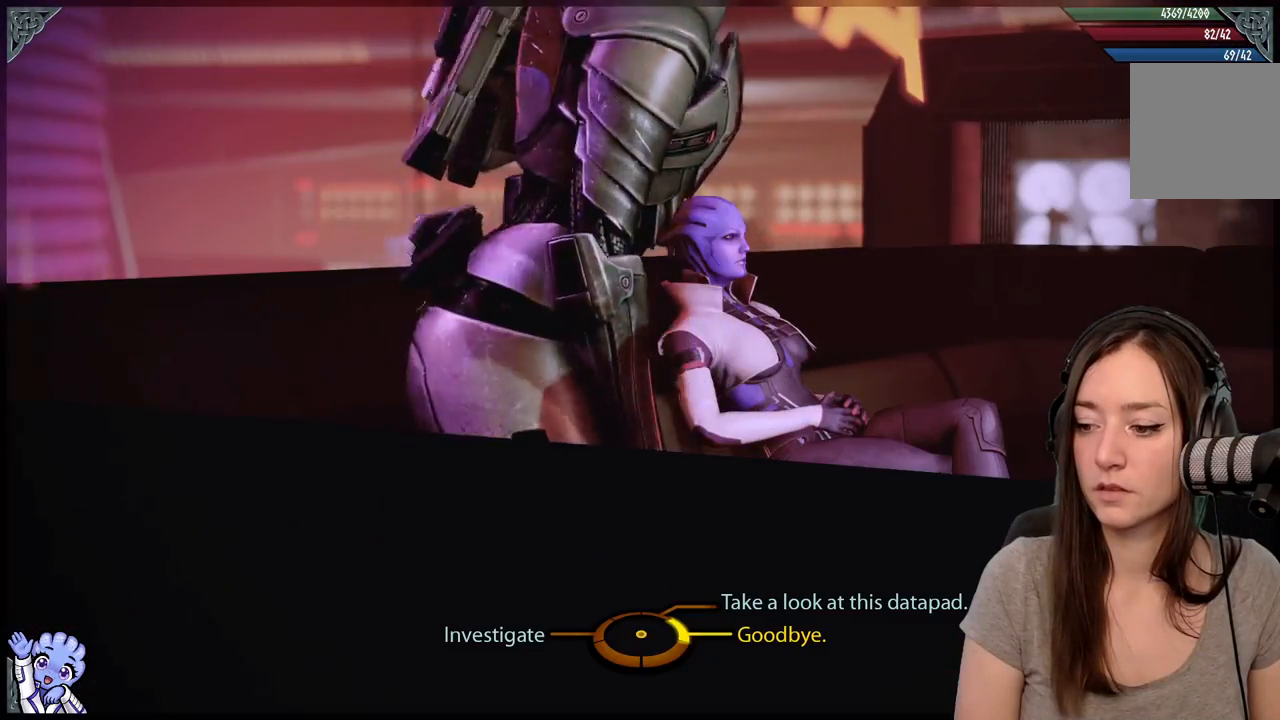
{"dt_ms": 500, "buttons": [], "left_stick": "center", "right_stick": "center", "events": []}
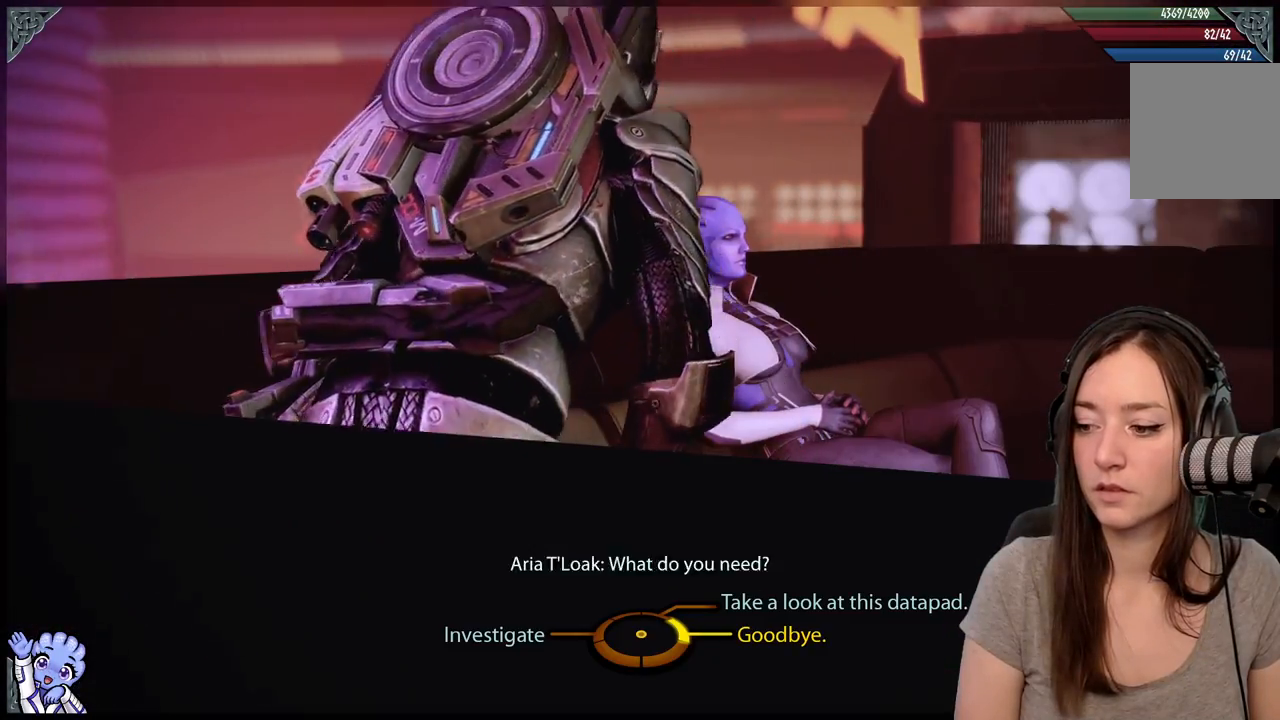
{"dt_ms": 500, "buttons": [], "left_stick": "up-right", "right_stick": "center", "events": [[433, "left_stick", "up-right"]]}
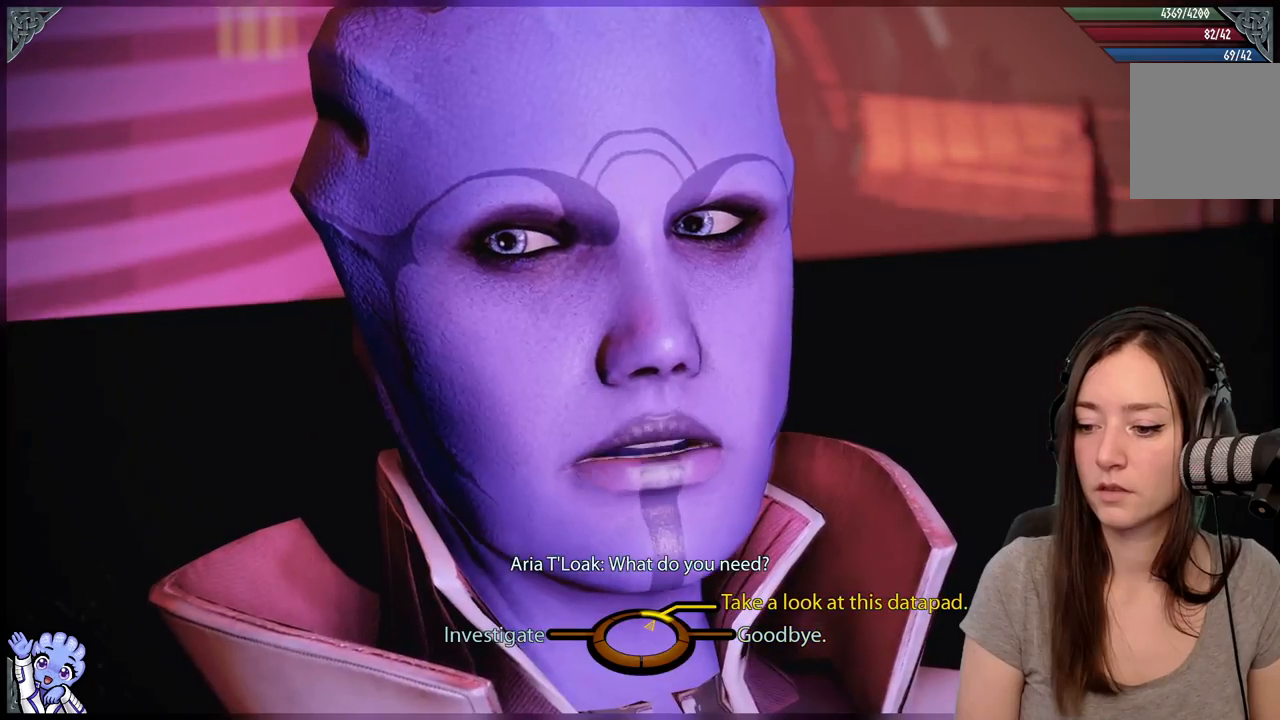
{"dt_ms": 500, "buttons": [], "left_stick": "up-right", "right_stick": "center", "events": []}
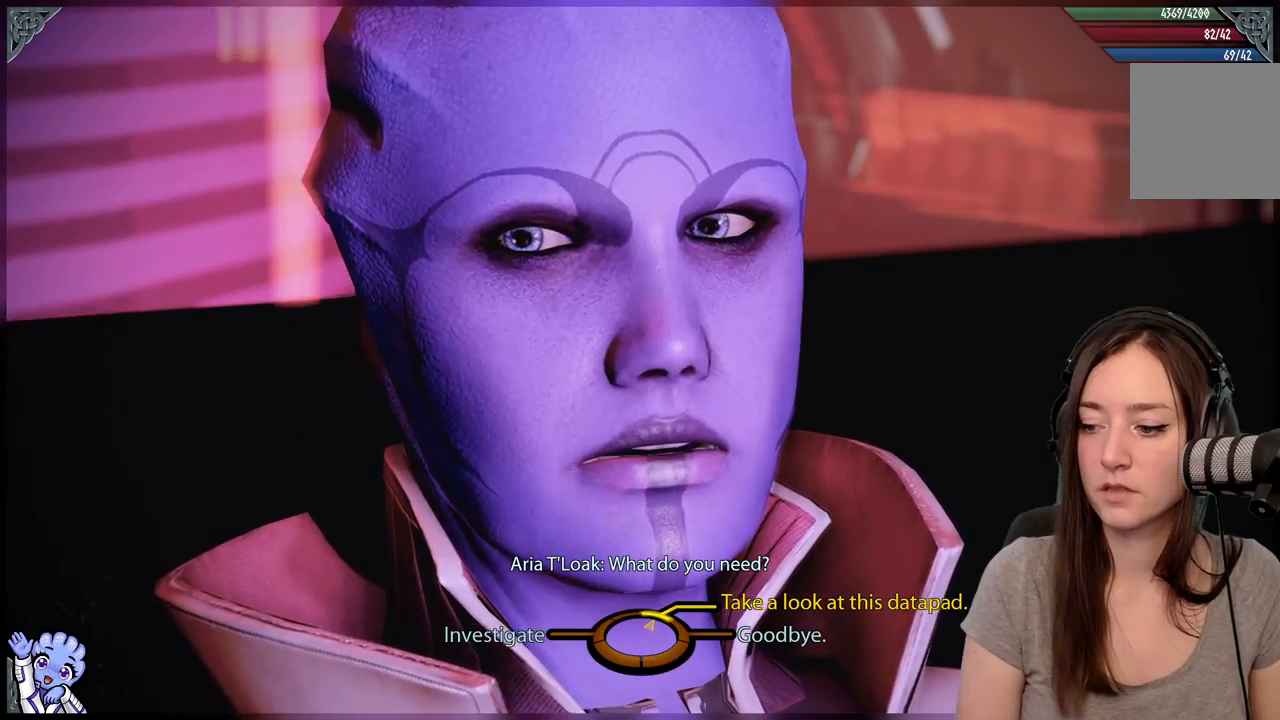
{"dt_ms": 500, "buttons": ["A", "R2"], "left_stick": "left", "right_stick": "center", "events": [[217, "left_stick", "up-left"], [267, "left_stick", "left"], [417, "R2", "down"], [467, "A", "down"]]}
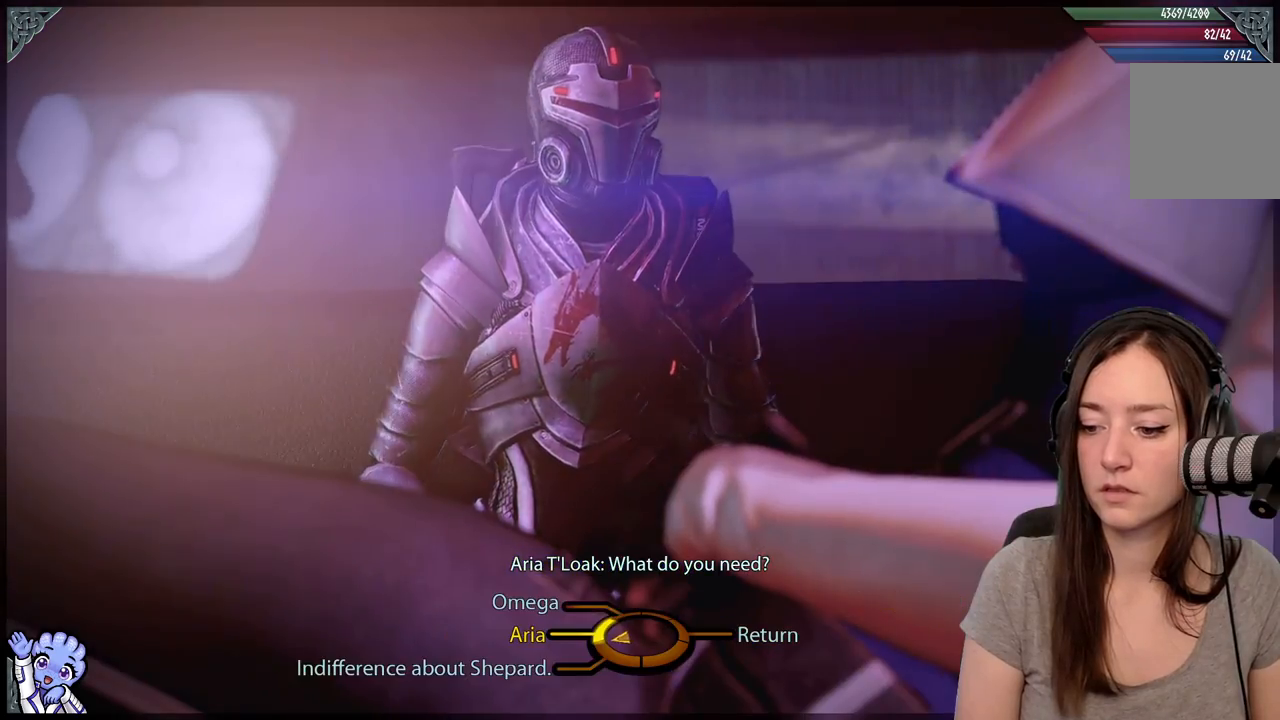
{"dt_ms": 1000, "buttons": [], "left_stick": "down", "right_stick": "center"}
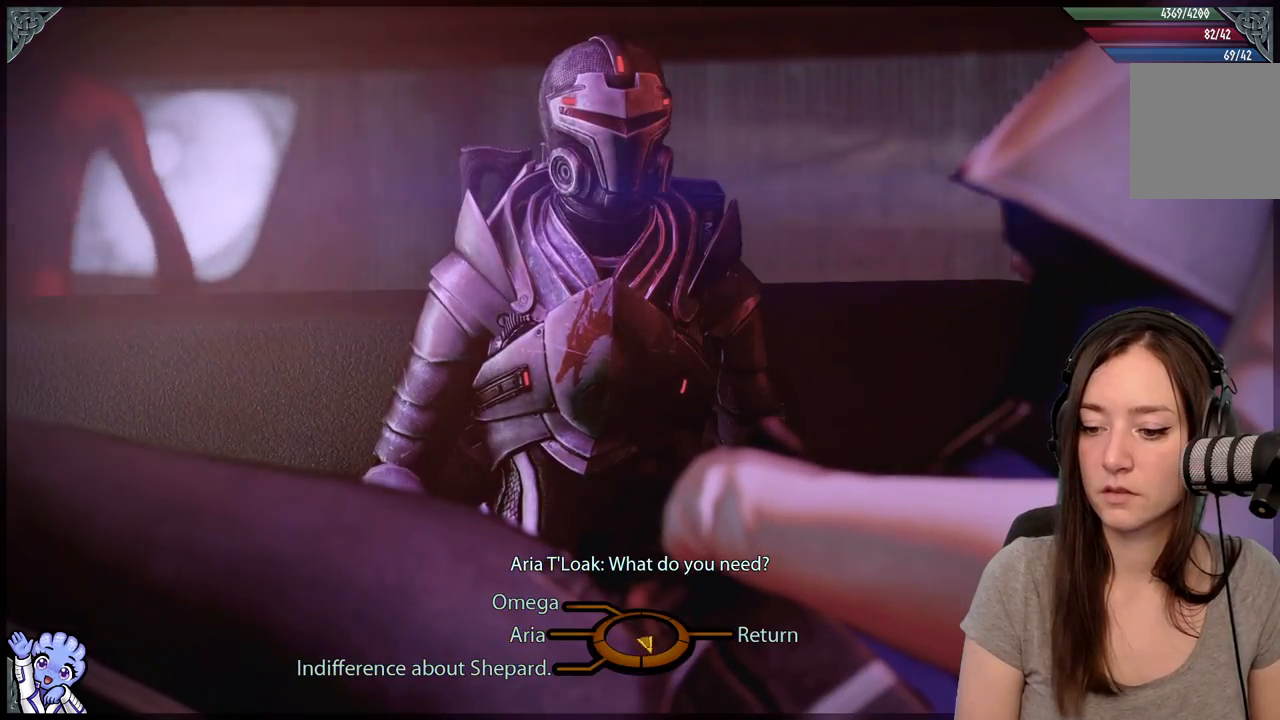
{"dt_ms": 1000, "buttons": [], "left_stick": "up-right", "right_stick": "center"}